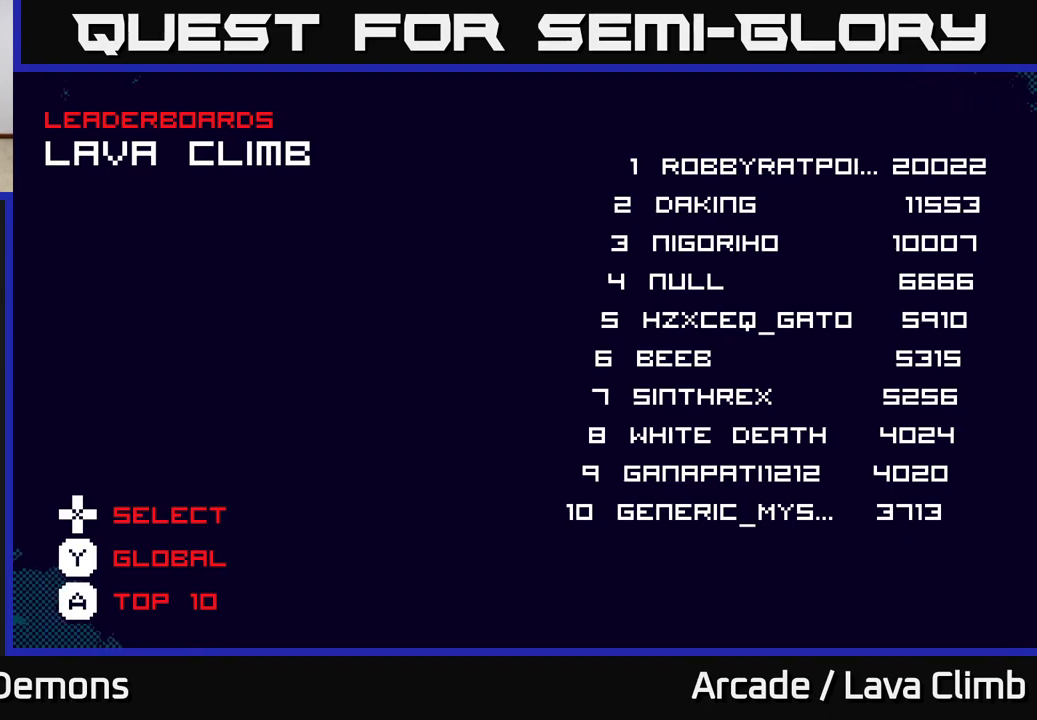
Gameplay with a controller (Xbox layout); each line is a JSON object with the inputs held at the frame after it. "events" lists button and stick changes between this image and that frame as [ms after this image, input, new state], when the widget could be followed in between.
{"buttons": [], "left_stick": "center", "right_stick": "center", "events": [[350, "DPAD_DOWN", "down"], [483, "DPAD_DOWN", "up"]]}
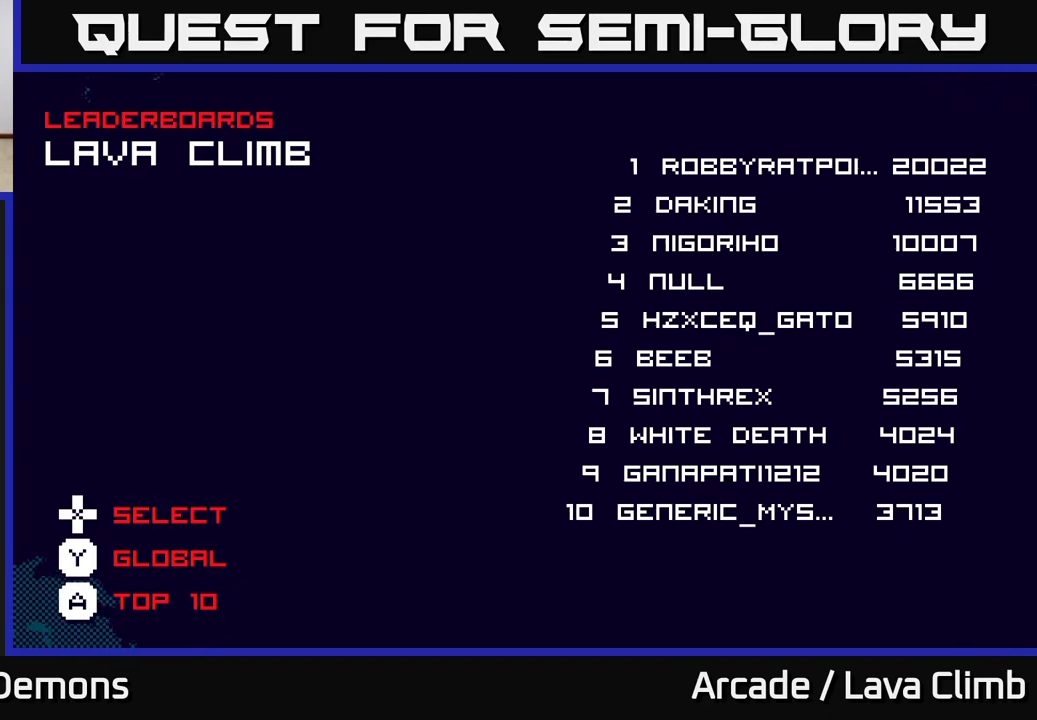
{"buttons": ["DPAD_RIGHT"], "left_stick": "center", "right_stick": "center", "events": [[400, "DPAD_RIGHT", "down"]]}
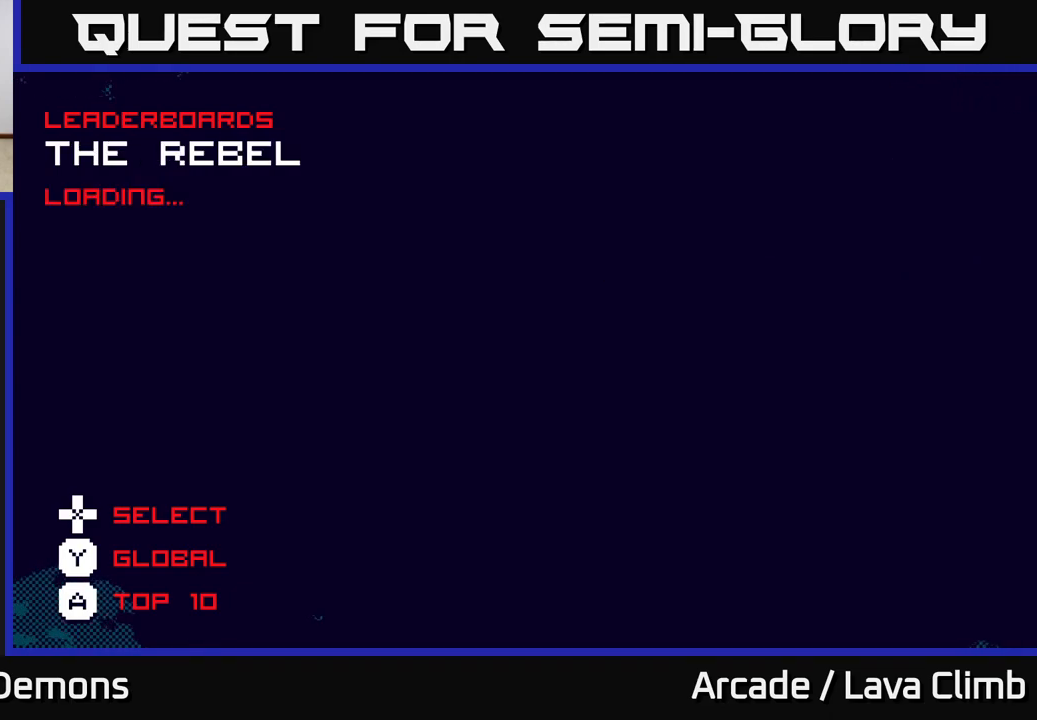
{"buttons": ["DPAD_LEFT"], "left_stick": "center", "right_stick": "center", "events": [[50, "DPAD_RIGHT", "up"], [500, "DPAD_LEFT", "down"]]}
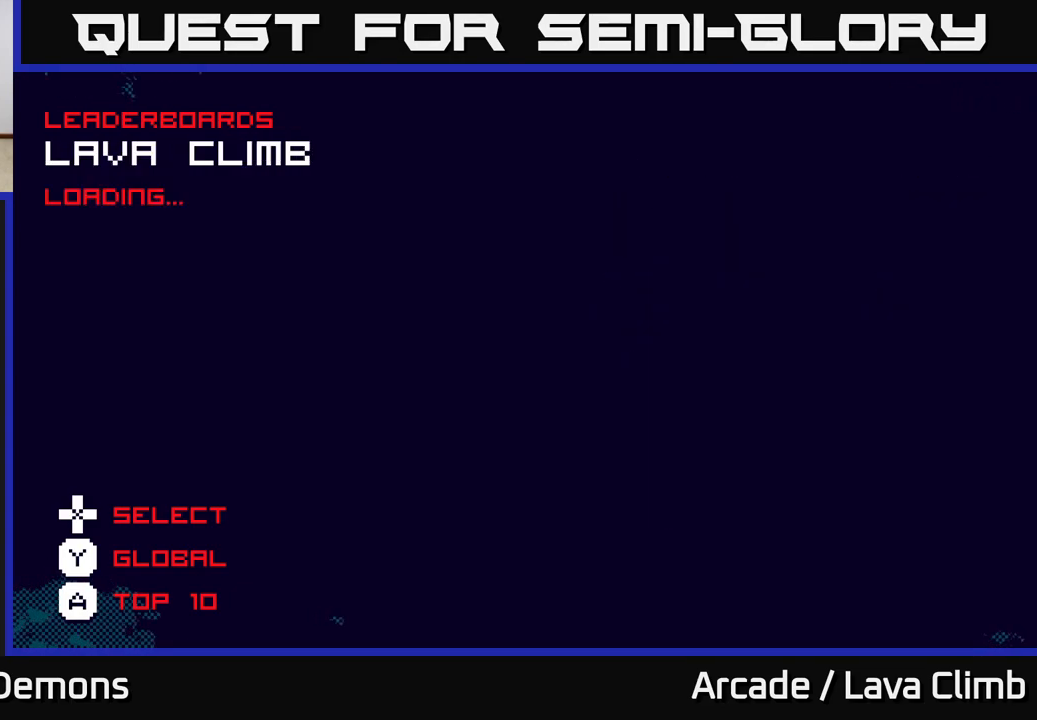
{"buttons": [], "left_stick": "center", "right_stick": "center", "events": [[133, "DPAD_LEFT", "up"]]}
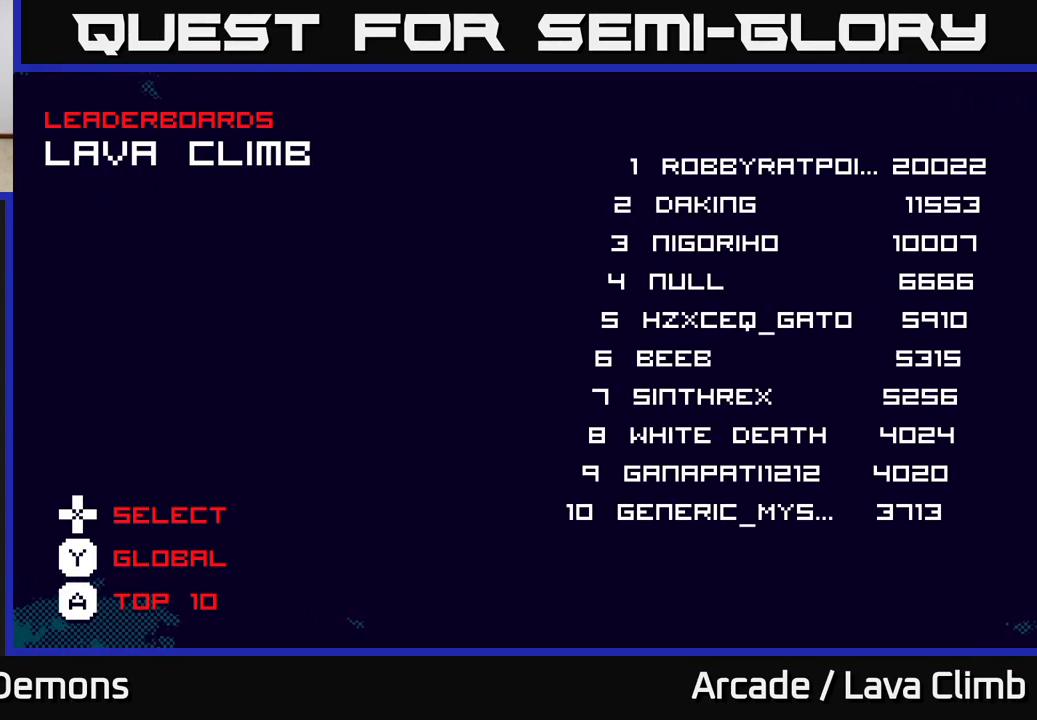
{"buttons": [], "left_stick": "center", "right_stick": "center", "events": []}
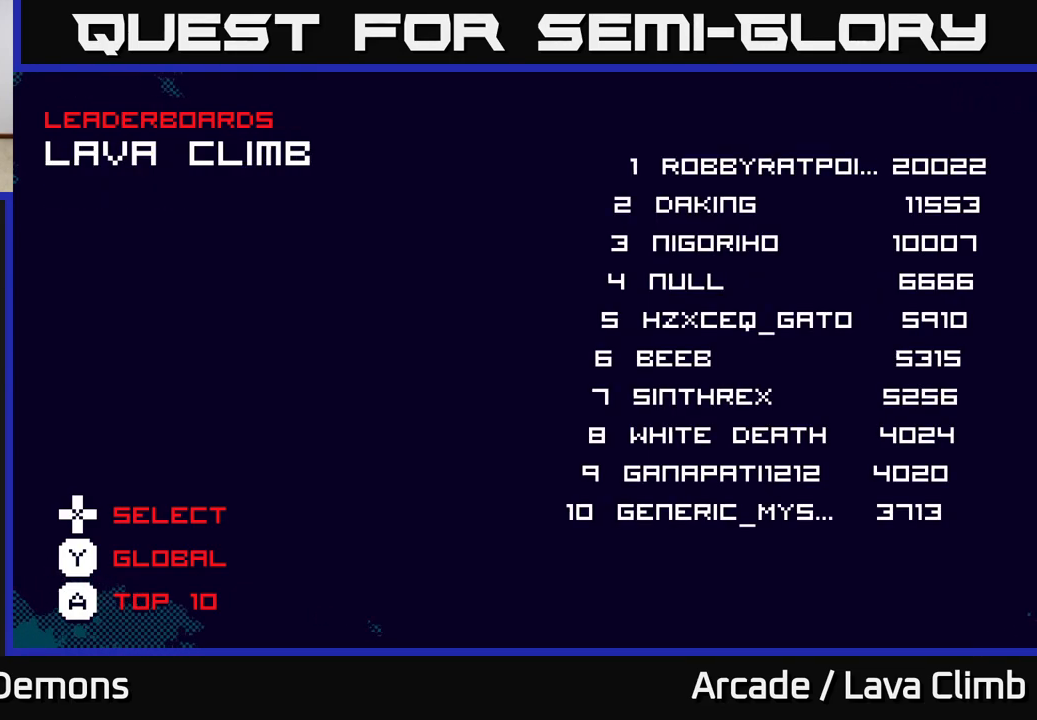
{"buttons": [], "left_stick": "center", "right_stick": "center", "events": []}
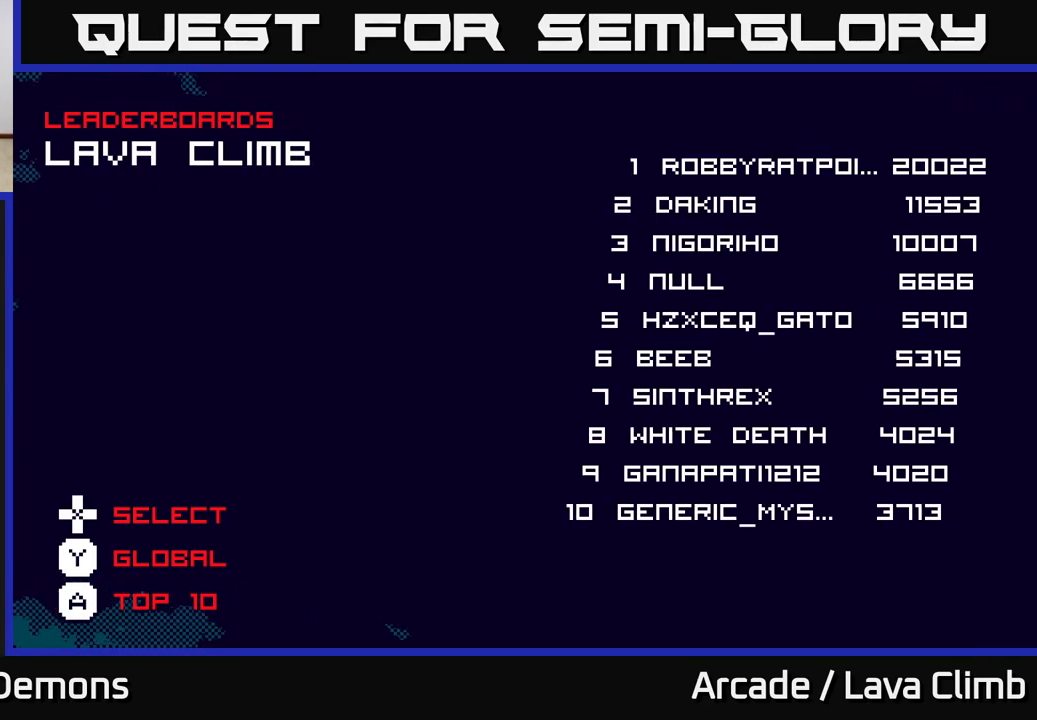
{"buttons": [], "left_stick": "center", "right_stick": "center", "events": [[67, "A", "down"], [233, "A", "up"]]}
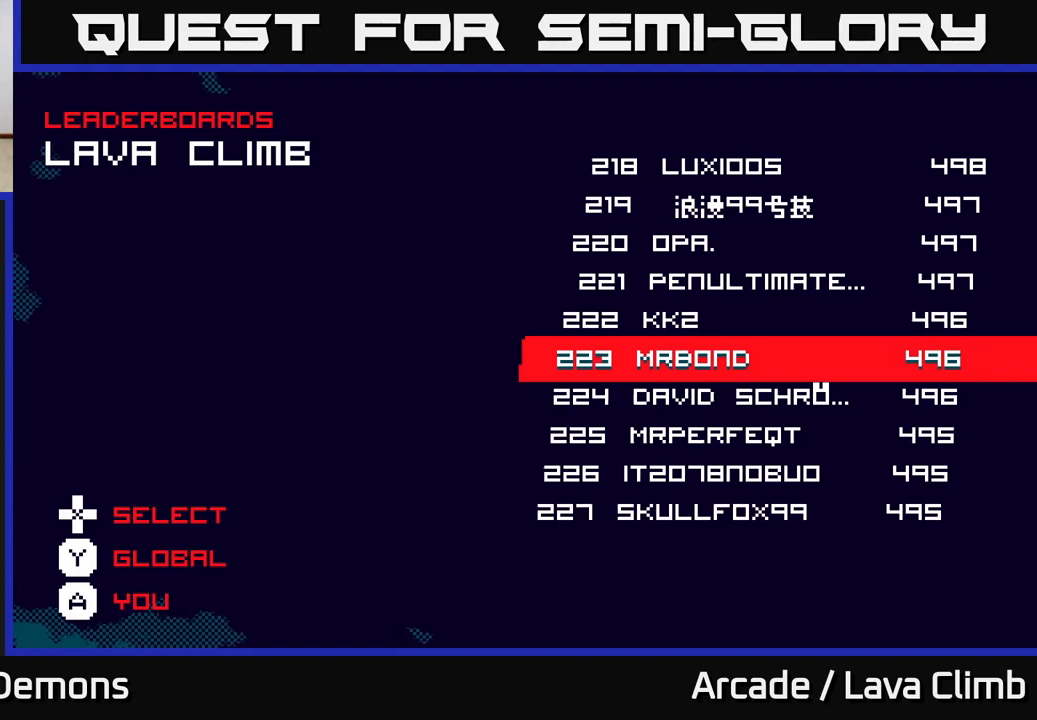
{"buttons": [], "left_stick": "center", "right_stick": "center", "events": []}
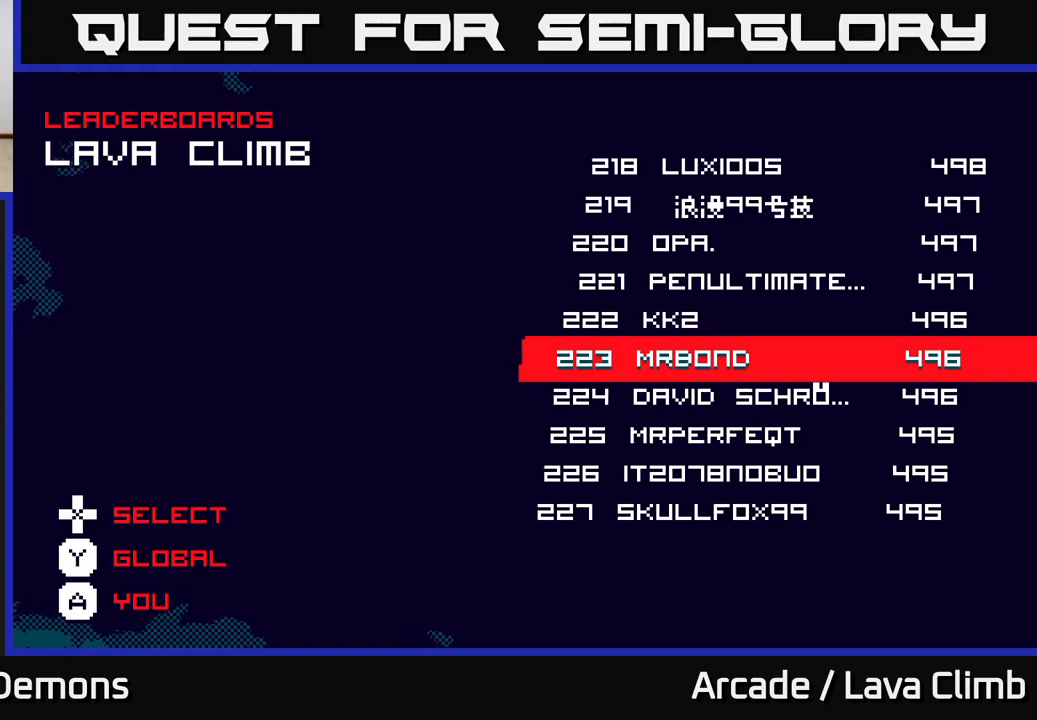
{"buttons": ["A"], "left_stick": "center", "right_stick": "center", "events": [[383, "A", "down"]]}
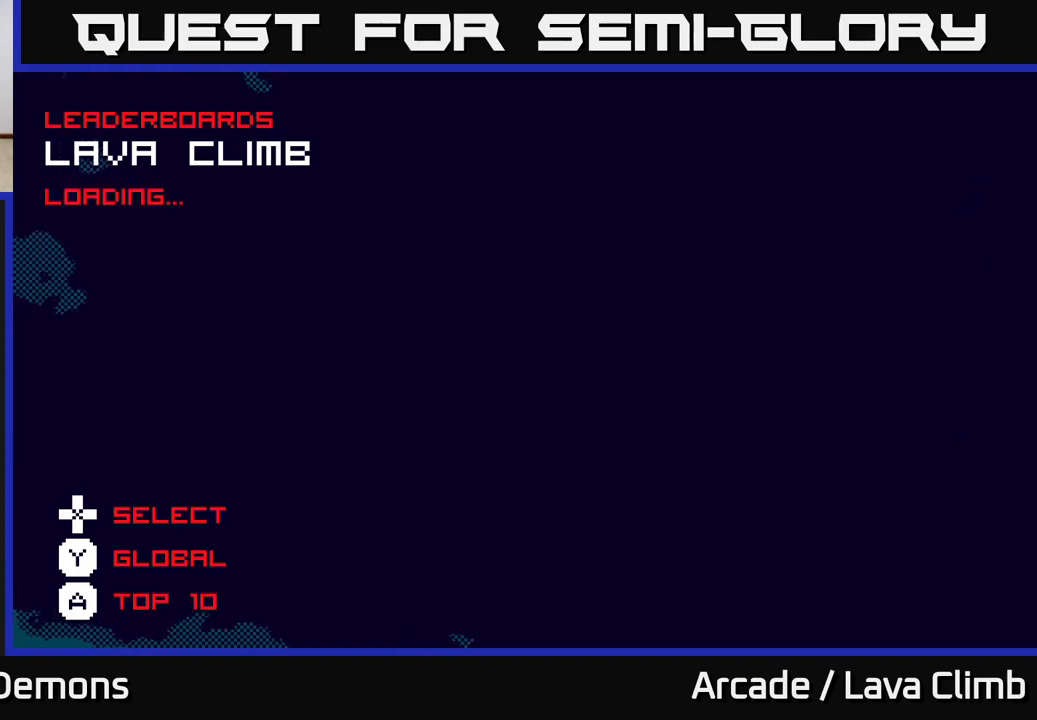
{"buttons": [], "left_stick": "center", "right_stick": "center", "events": [[33, "A", "up"]]}
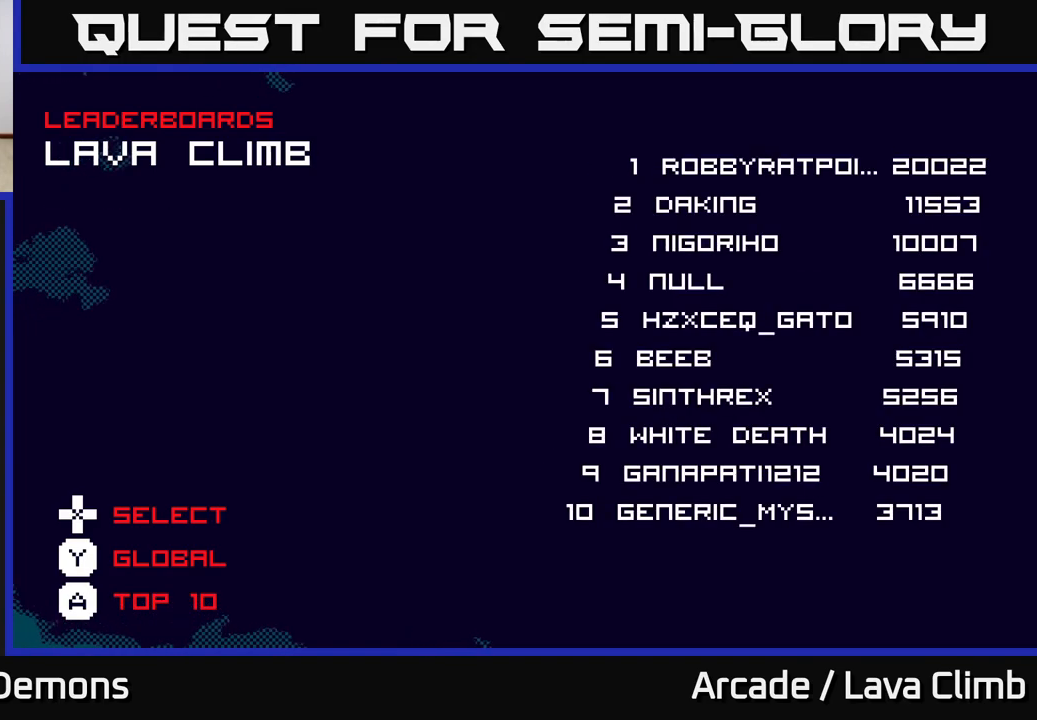
{"buttons": [], "left_stick": "center", "right_stick": "center", "events": []}
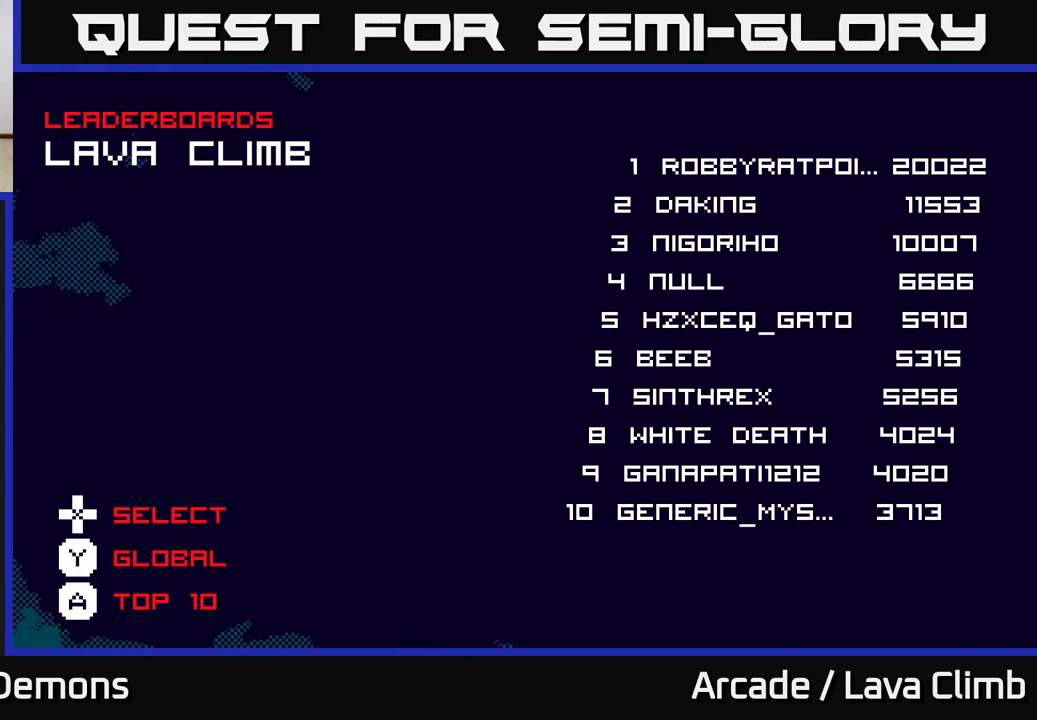
{"buttons": [], "left_stick": "center", "right_stick": "center", "events": []}
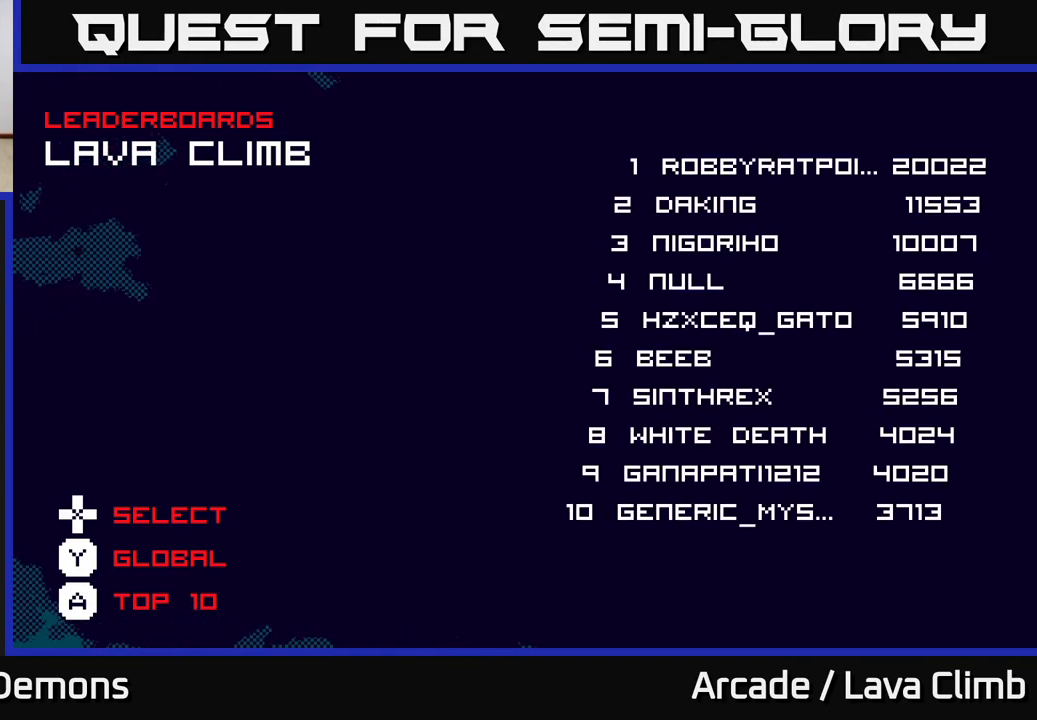
{"buttons": ["A"], "left_stick": "center", "right_stick": "center", "events": [[483, "A", "down"]]}
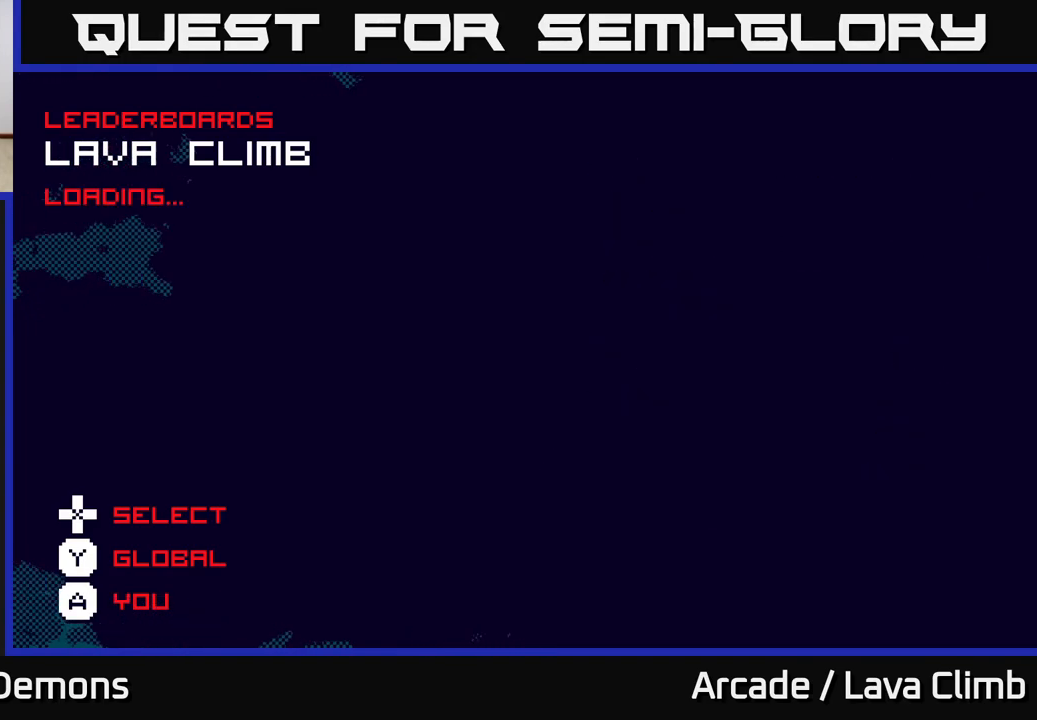
{"buttons": ["A"], "left_stick": "center", "right_stick": "center", "events": [[100, "A", "up"], [500, "A", "down"]]}
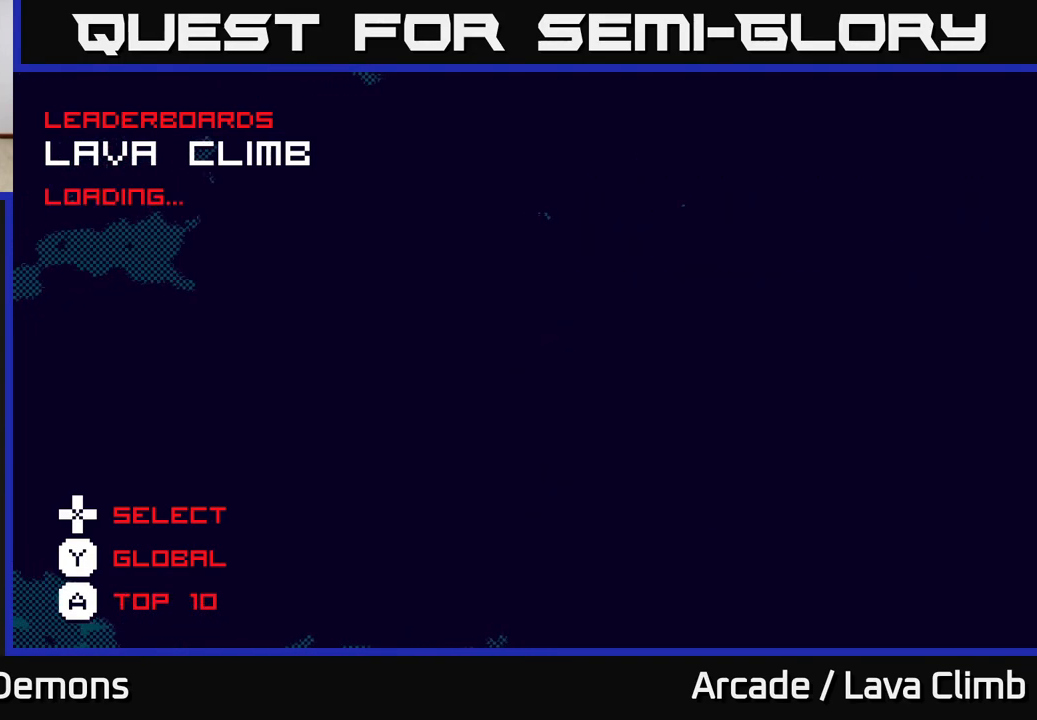
{"buttons": [], "left_stick": "center", "right_stick": "center", "events": [[100, "A", "up"]]}